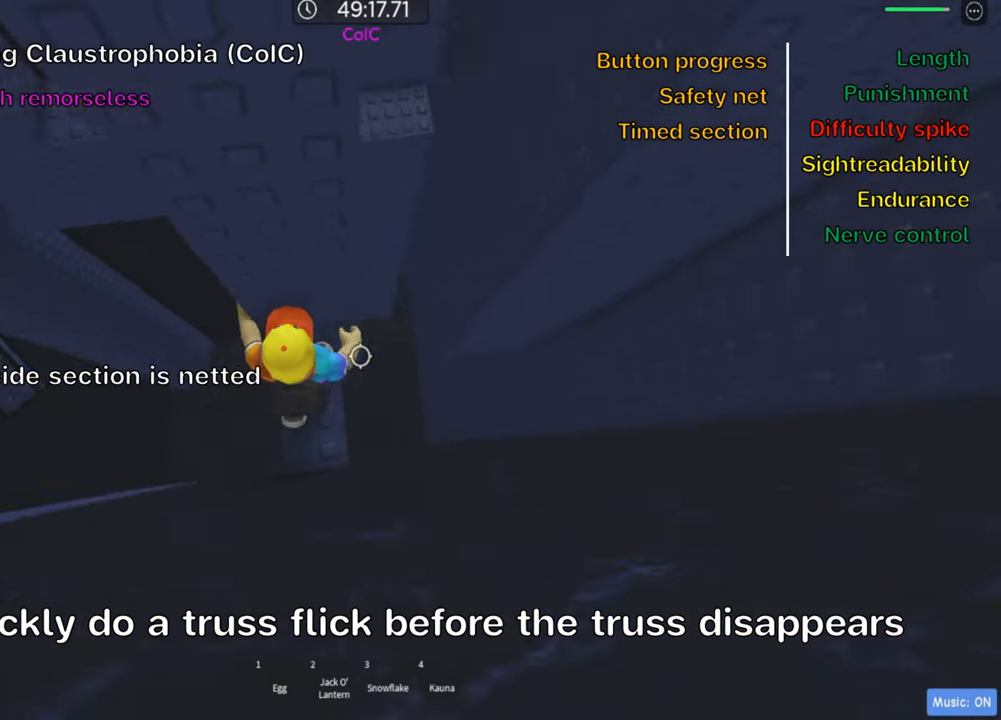
Gameplay with keyboard; each line is a JSON object with the keys held at the frame after it. "events" lists presses ("down") and releases ("up") of ".", "a", "comma", "ctrl", "d", "e", "f", "s", "shift", "space", "tab" and "w" between this image and that frame as [ms after this image, input, new state], when the widget could be followed in between. No other keys are recorded. Mouse input is not recorded.
{"keys": [], "events": [[17, "shift", "down"], [167, "shift", "up"]]}
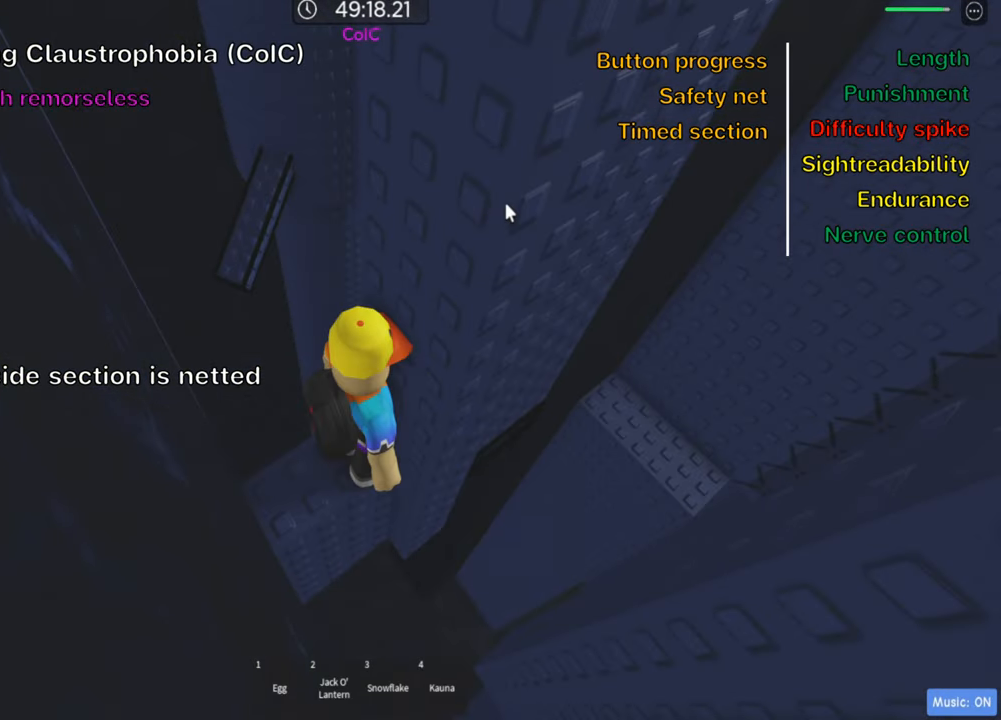
{"keys": [], "events": [[217, "shift", "down"], [333, "shift", "up"]]}
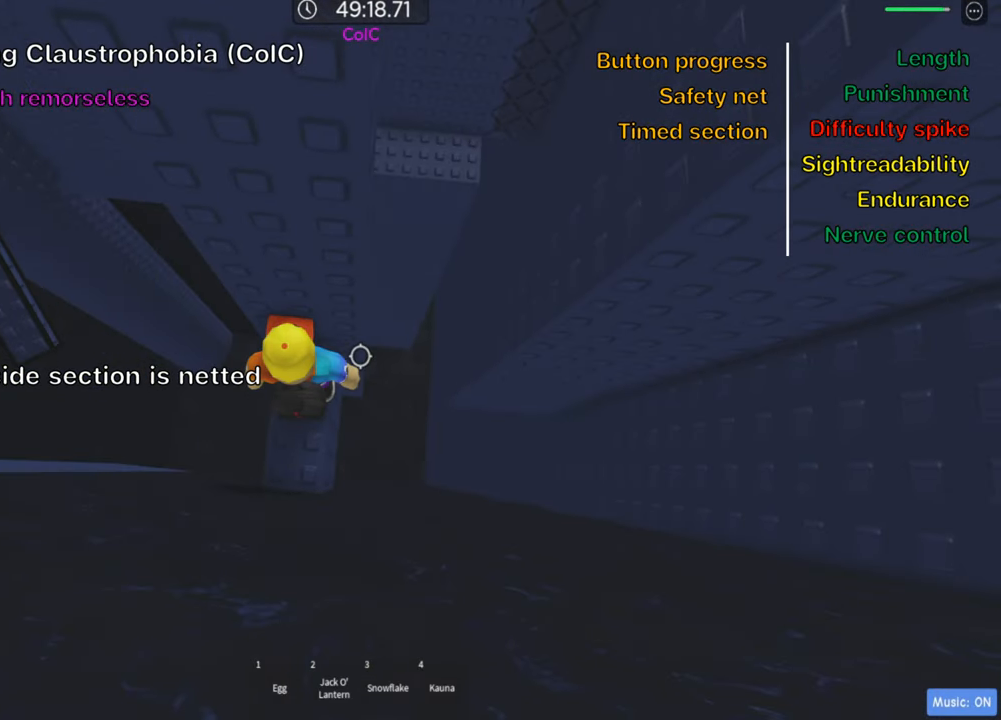
{"keys": [], "events": [[183, "shift", "down"], [317, "shift", "up"]]}
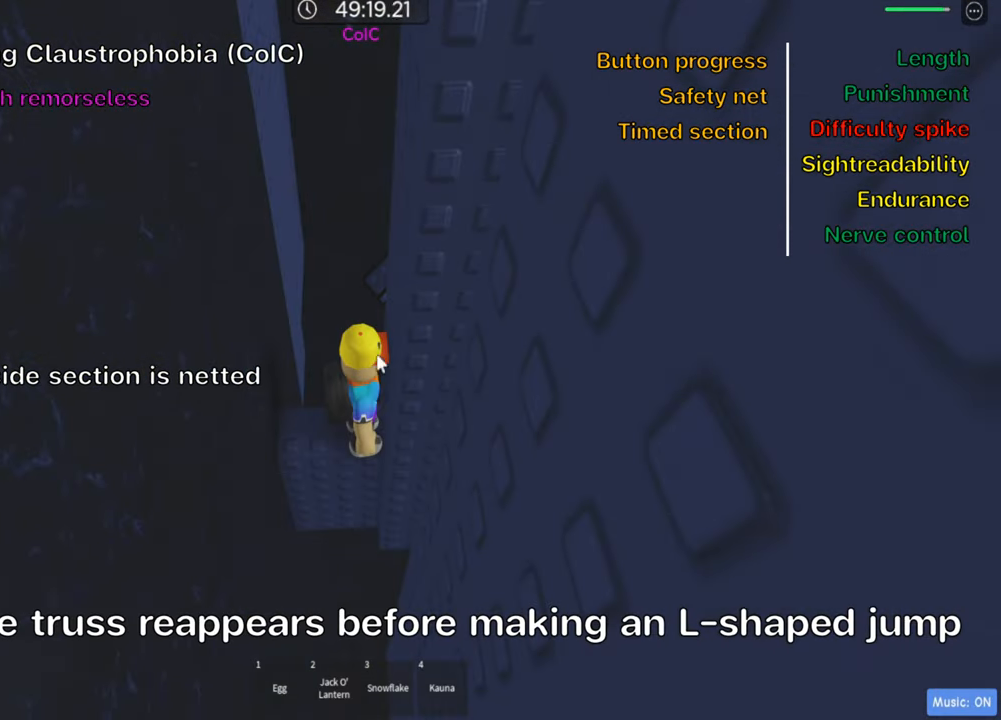
{"keys": ["shift"], "events": [[417, "shift", "down"]]}
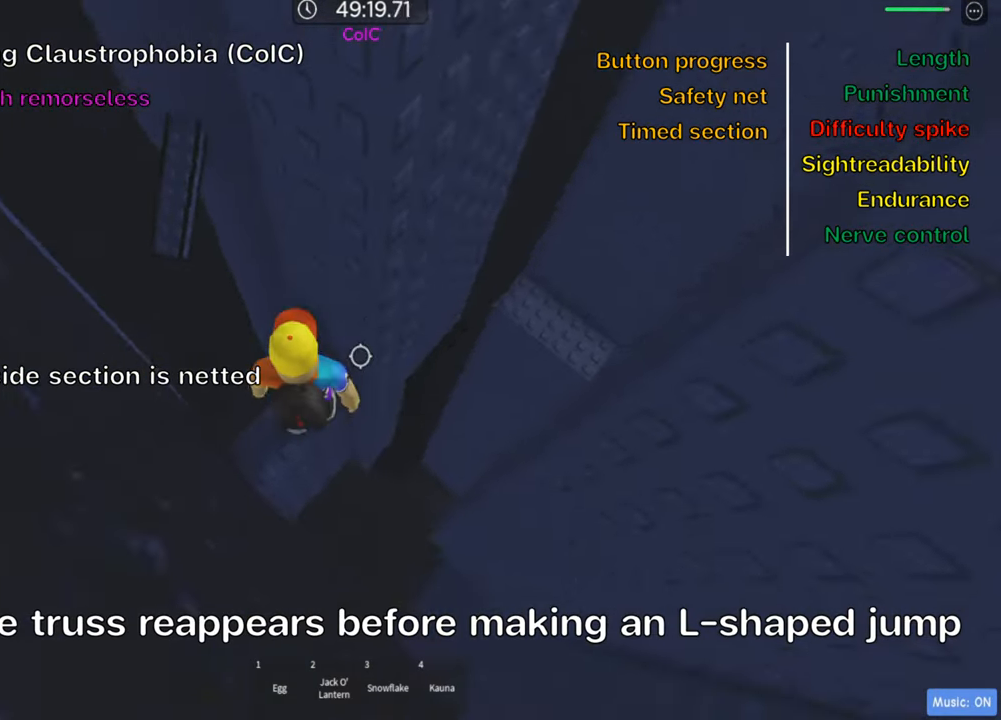
{"keys": ["d", "space"], "events": [[17, "shift", "up"], [350, "d", "down"], [467, "space", "down"]]}
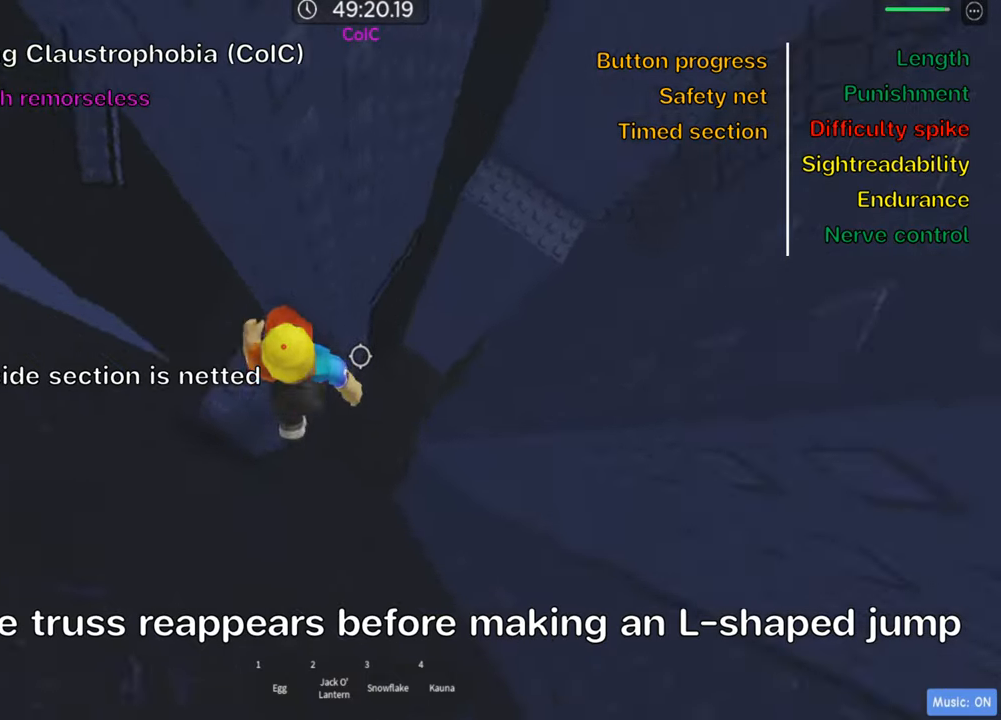
{"keys": ["w"], "events": [[133, "space", "up"], [316, "w", "down"], [416, "d", "up"]]}
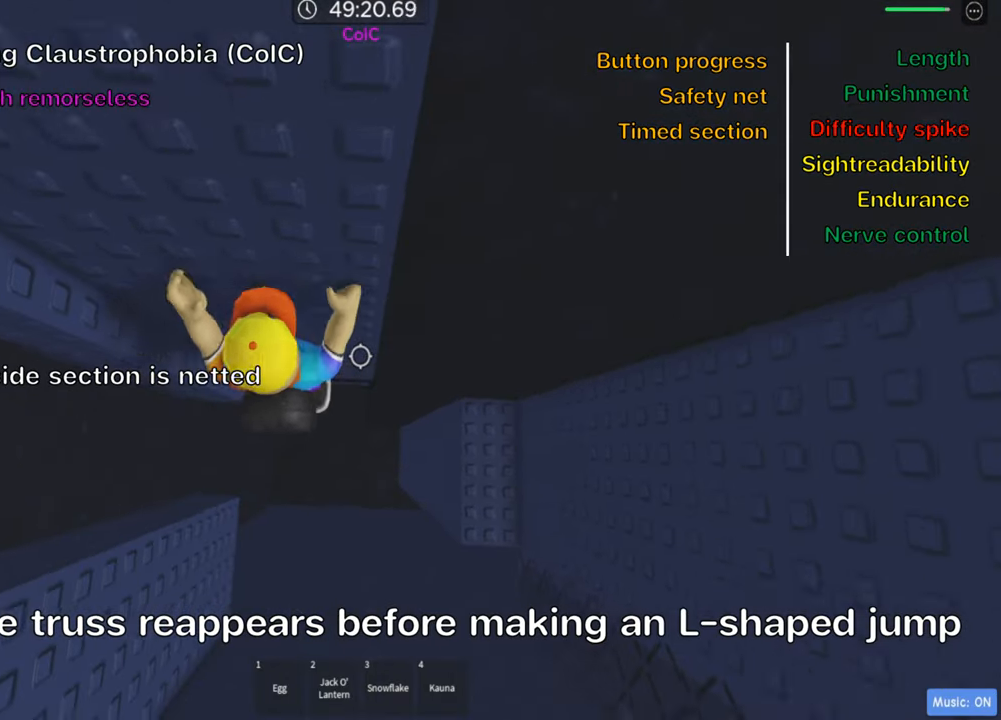
{"keys": ["d"], "events": [[233, "shift", "down"], [250, "w", "up"], [366, "shift", "up"], [483, "d", "down"]]}
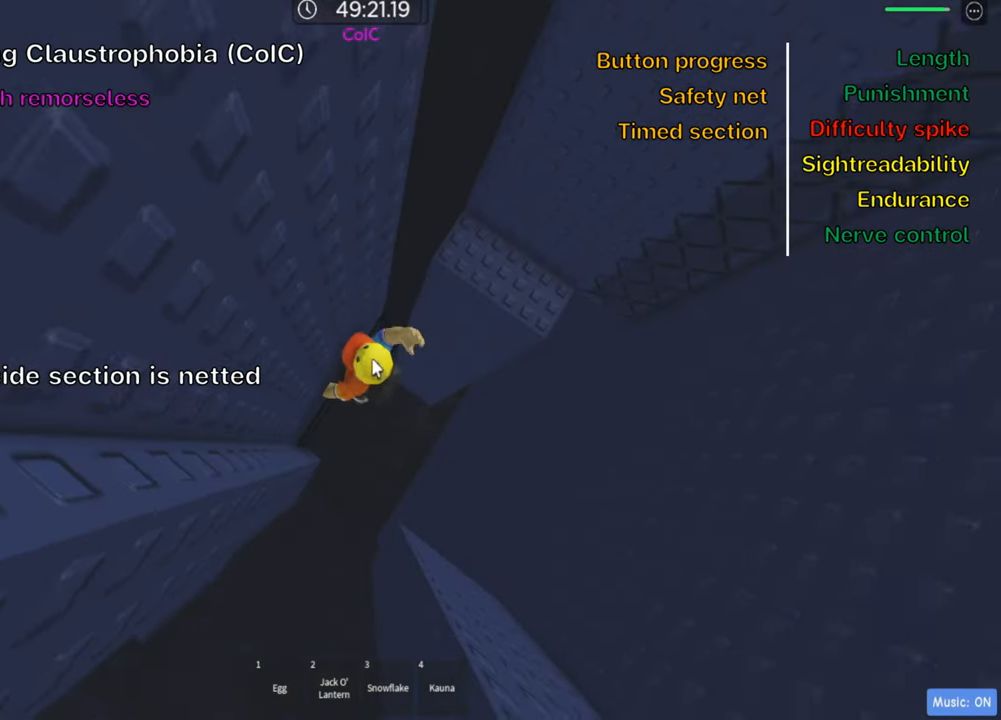
{"keys": ["d"], "events": [[16, "shift", "down"], [66, "space", "down"], [166, "shift", "up"], [216, "space", "up"]]}
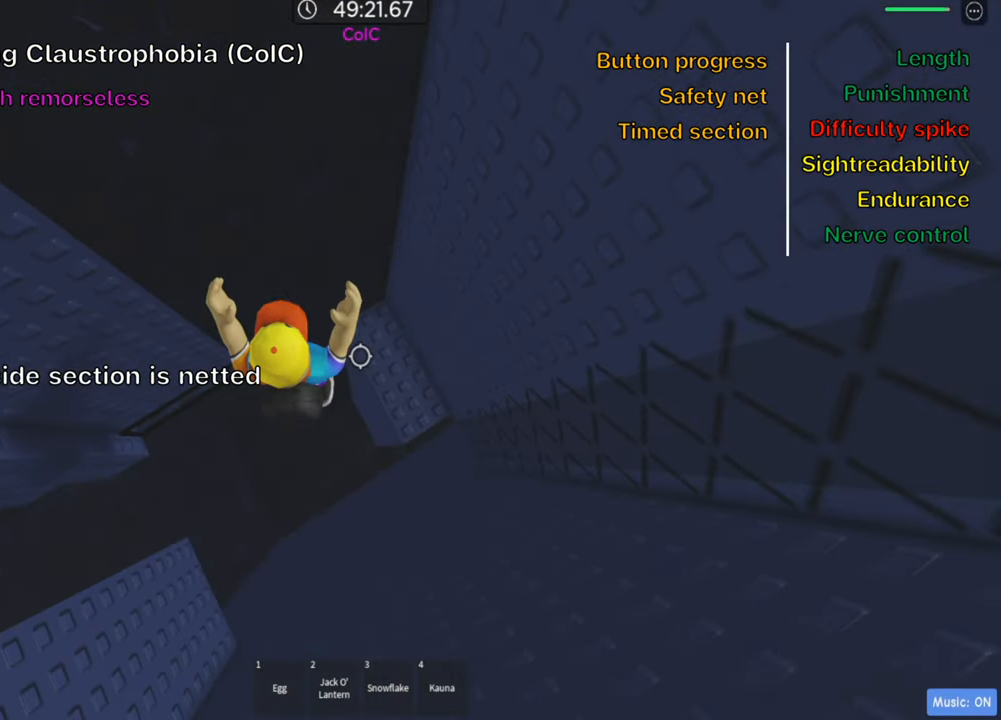
{"keys": [], "events": [[16, "w", "down"], [333, "d", "up"], [333, "shift", "down"], [350, "w", "up"], [483, "shift", "up"]]}
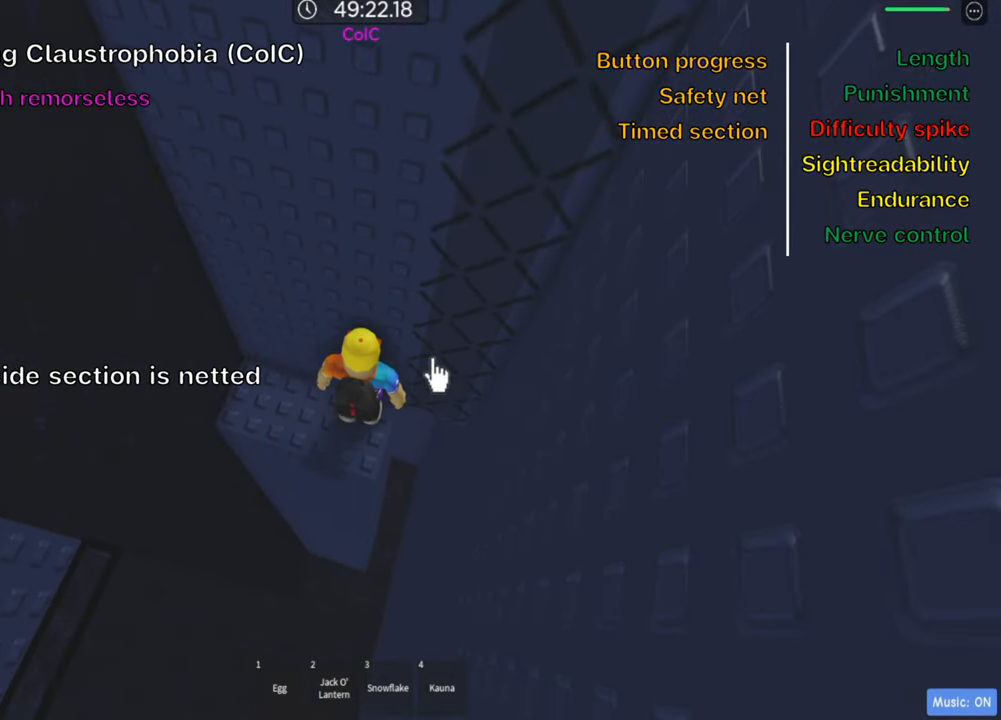
{"keys": [], "events": [[283, "shift", "down"], [416, "shift", "up"]]}
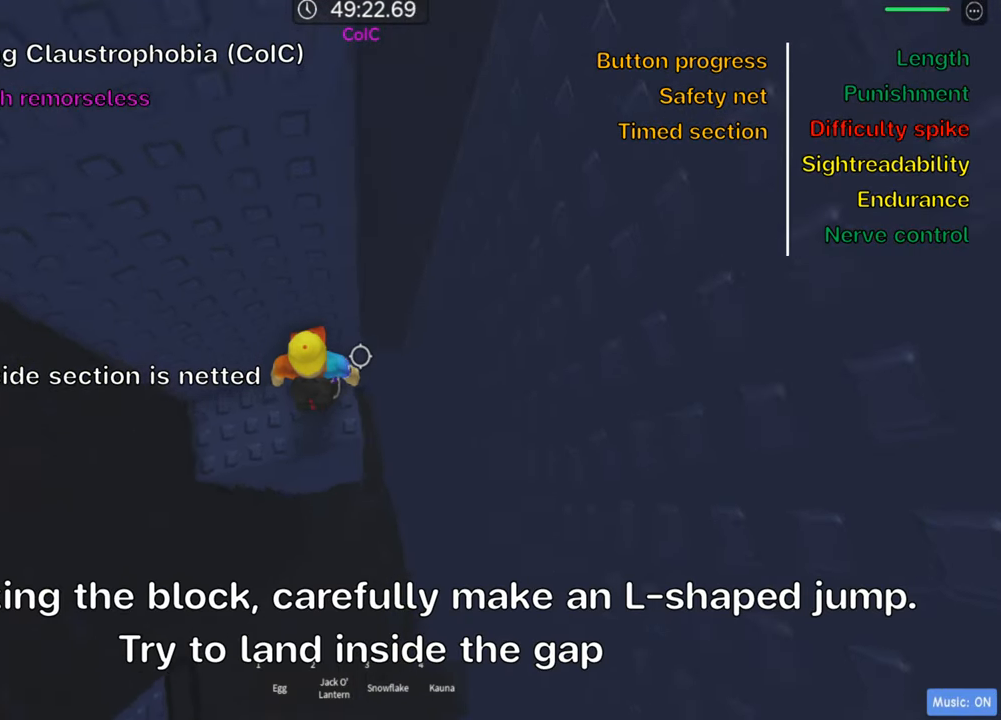
{"keys": [], "events": [[33, "w", "down"], [150, "w", "up"], [233, "w", "down"], [366, "w", "up"]]}
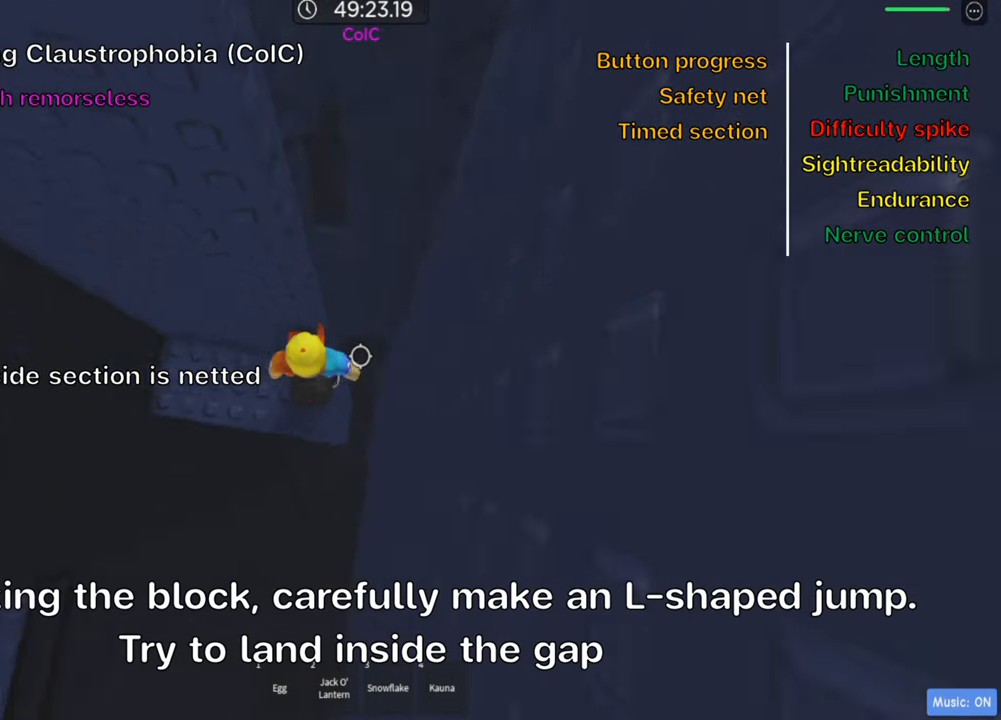
{"keys": ["d"], "events": [[216, "d", "down"], [333, "space", "down"], [466, "space", "up"]]}
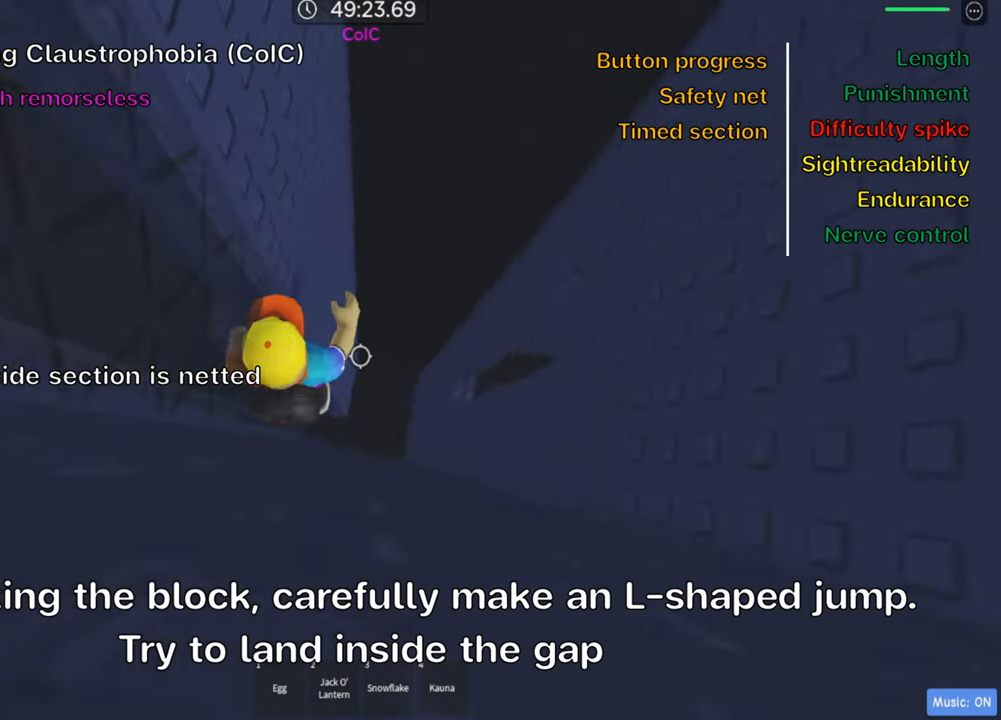
{"keys": ["d"], "events": []}
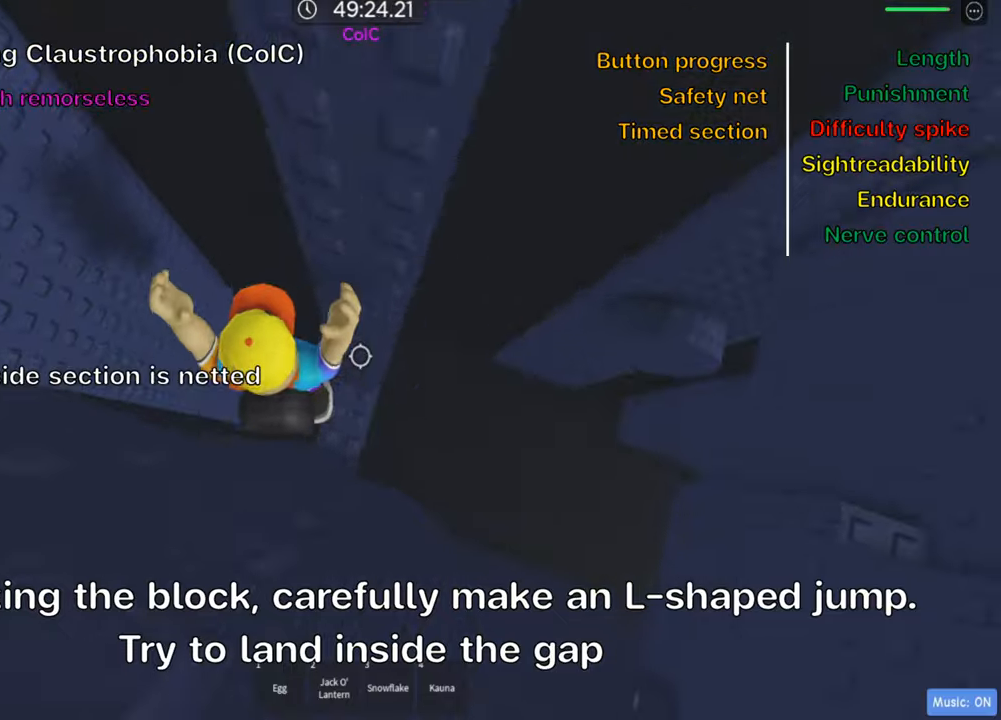
{"keys": [], "events": [[33, "d", "up"]]}
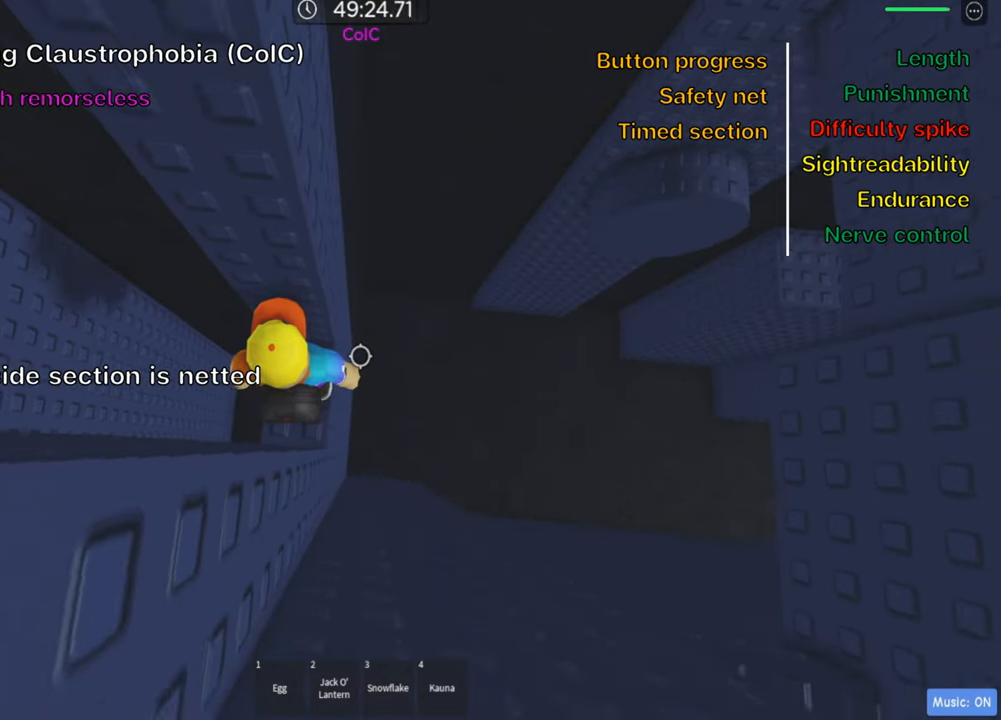
{"keys": [], "events": [[316, "shift", "down"], [466, "shift", "up"]]}
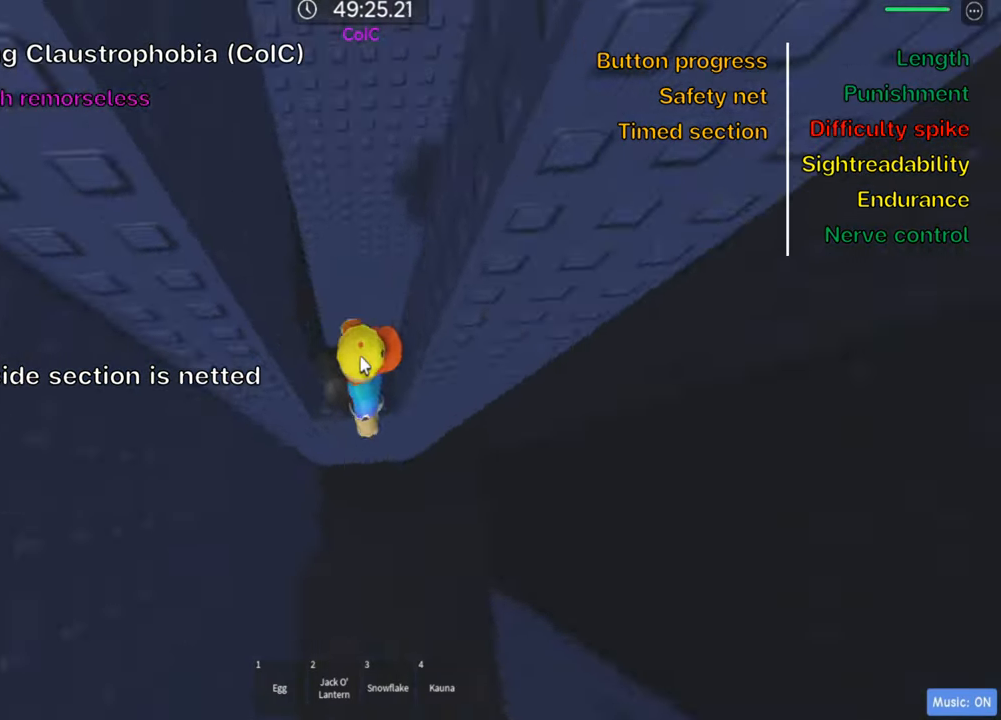
{"keys": [], "events": [[83, "shift", "down"], [183, "shift", "up"]]}
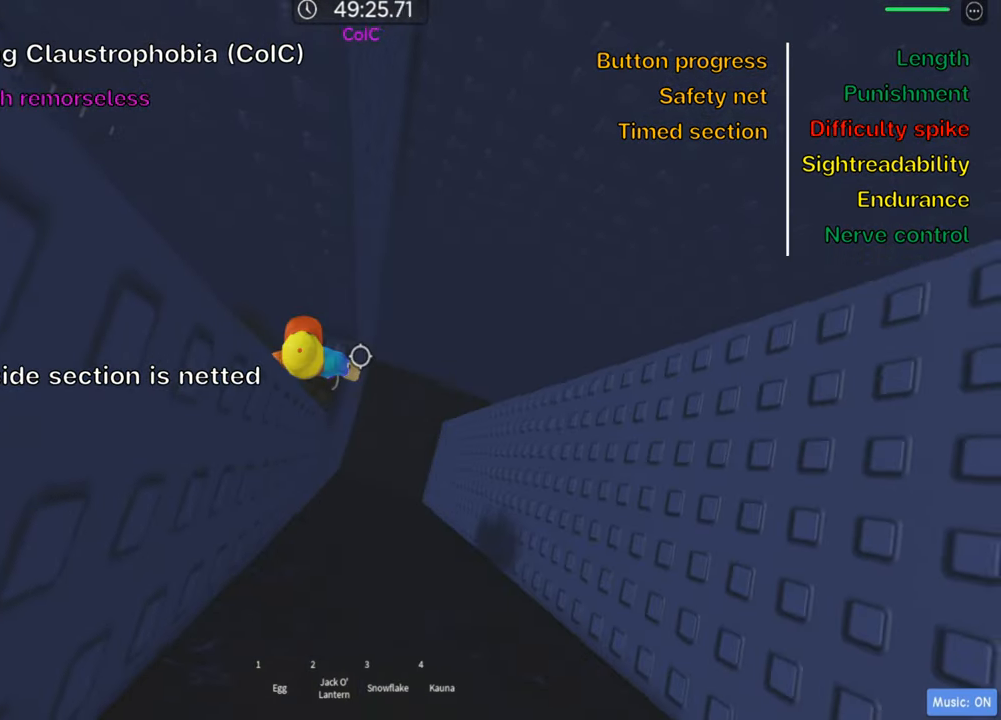
{"keys": ["shift"], "events": [[133, "w", "down"], [250, "w", "up"], [316, "shift", "down"], [450, "shift", "up"], [500, "shift", "down"]]}
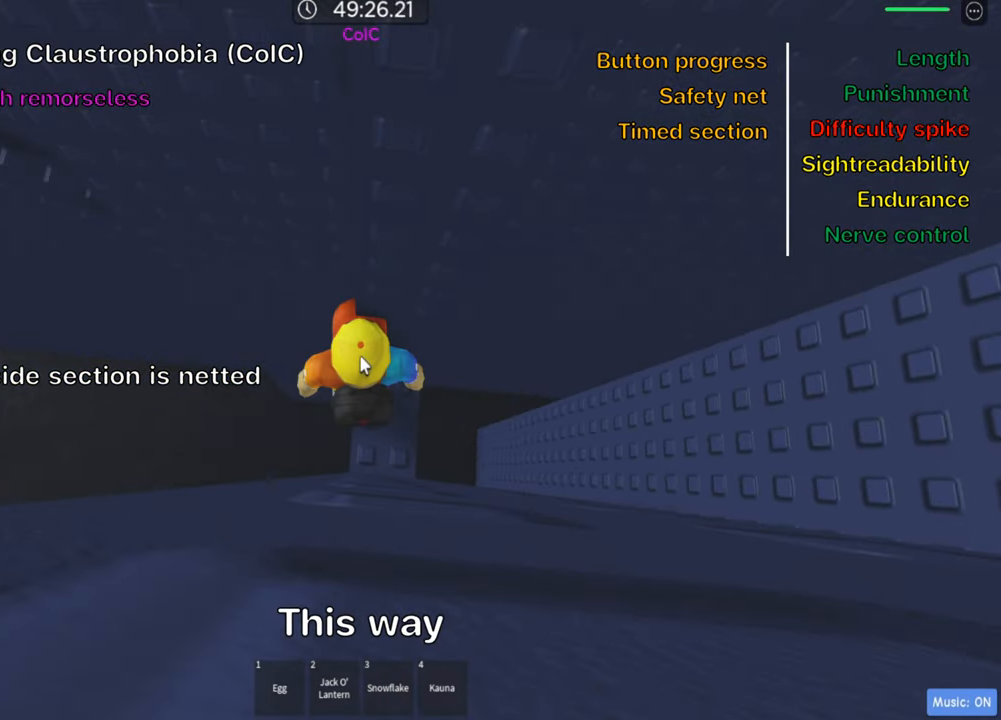
{"keys": ["a"], "events": [[133, "shift", "up"], [216, "a", "down"], [333, "space", "down"], [466, "space", "up"]]}
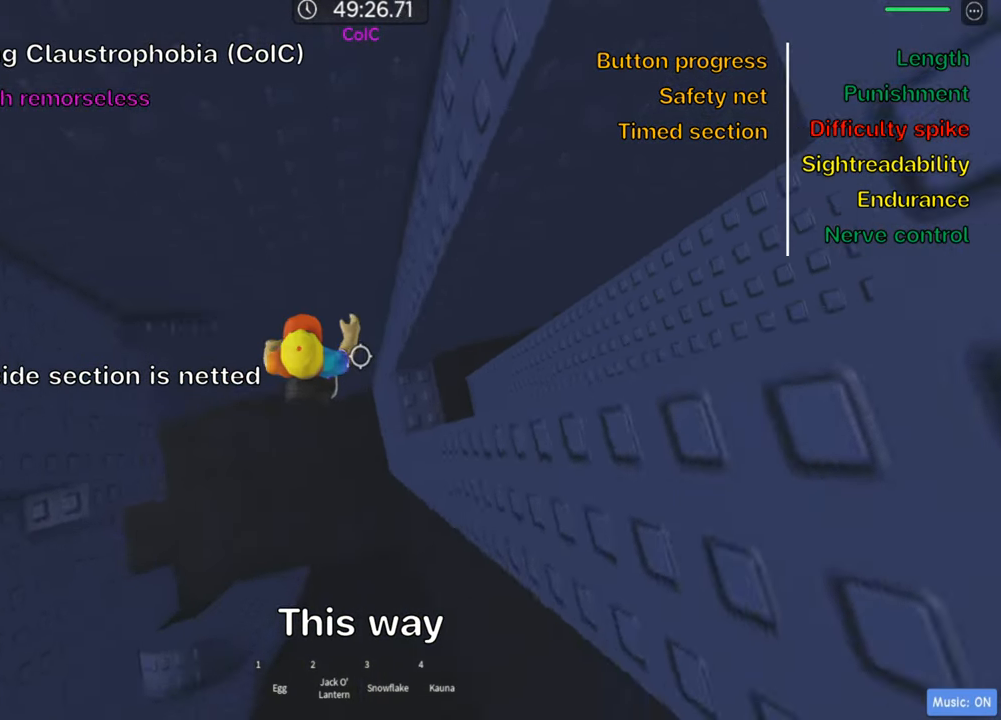
{"keys": ["w"], "events": [[250, "w", "down"], [466, "a", "up"]]}
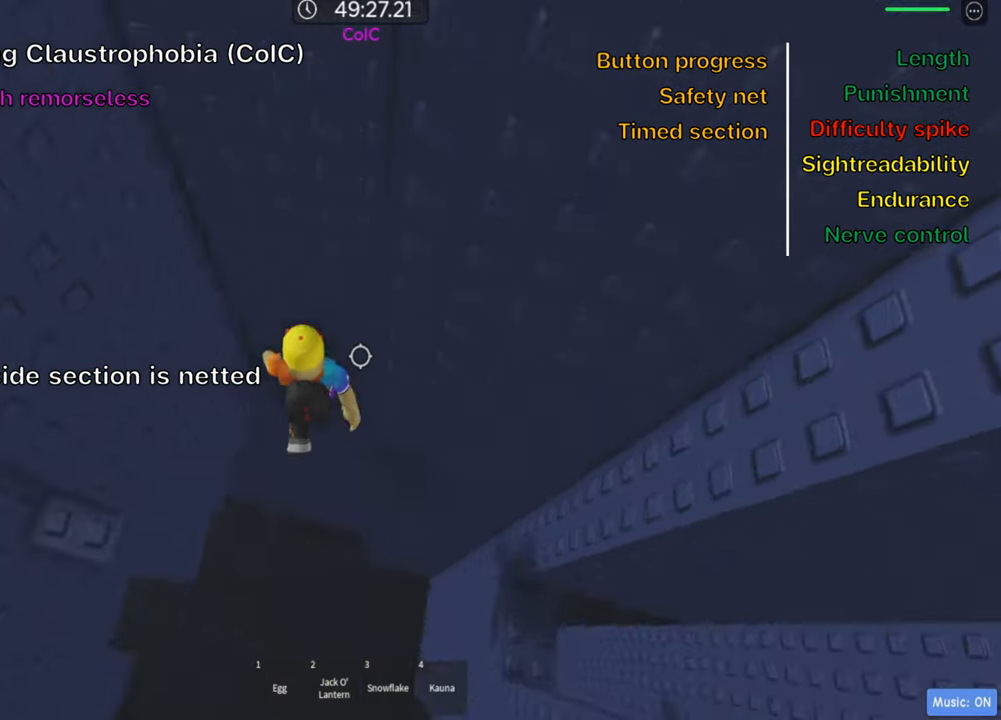
{"keys": ["shift"], "events": [[100, "w", "up"], [200, "shift", "down"], [333, "shift", "up"], [383, "shift", "down"]]}
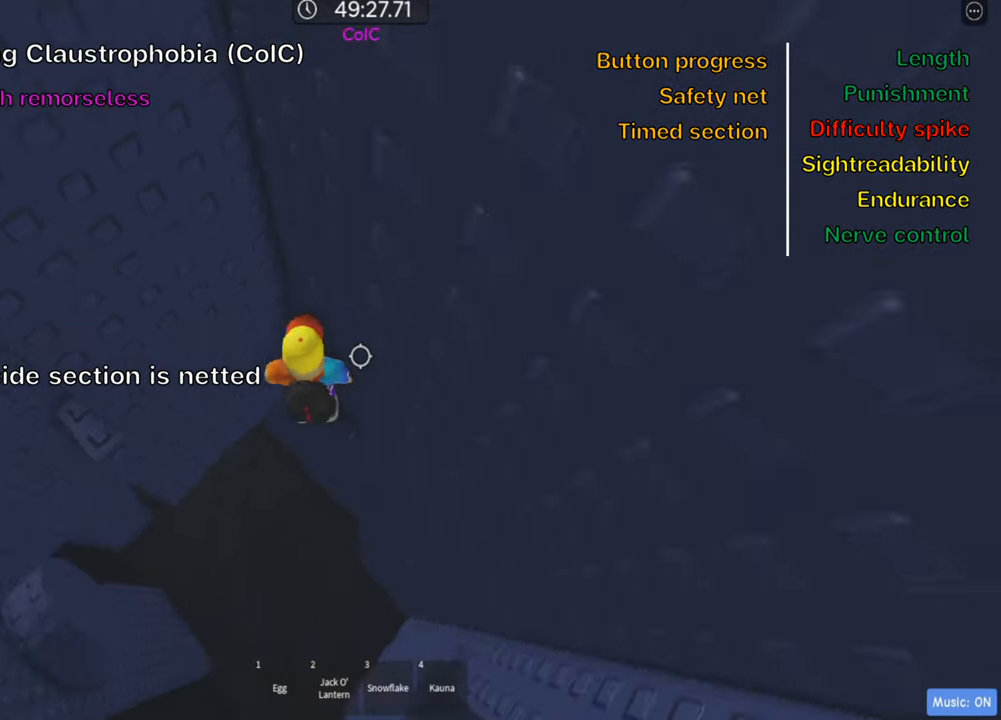
{"keys": ["a", "space"], "events": [[33, "shift", "up"], [366, "a", "down"], [467, "space", "down"]]}
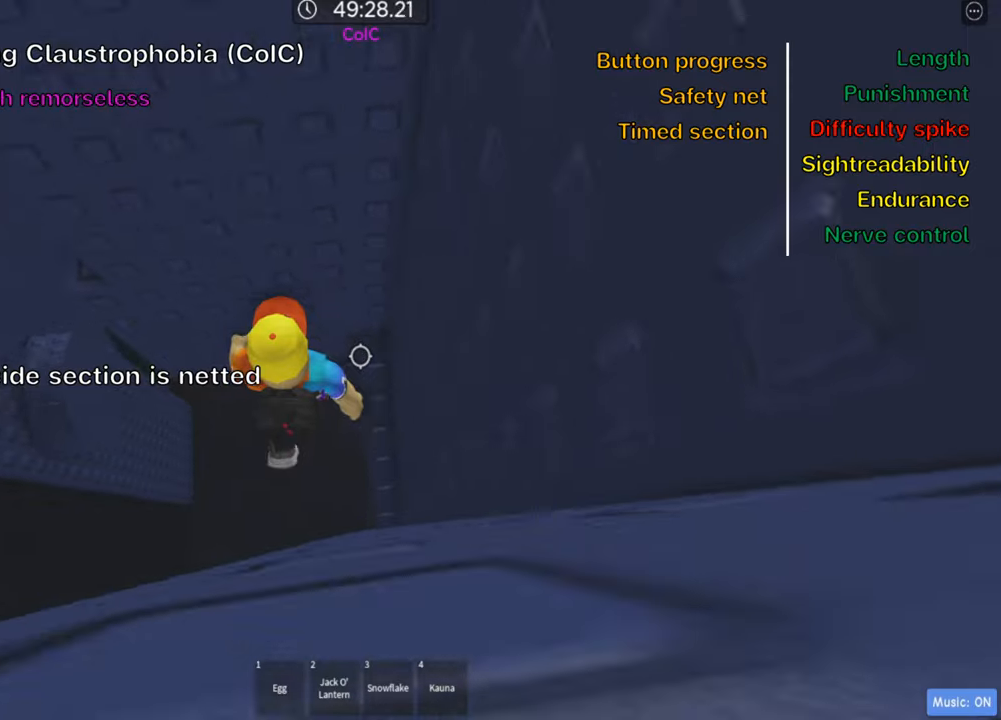
{"keys": ["w"], "events": [[100, "space", "up"], [217, "w", "down"], [483, "a", "up"]]}
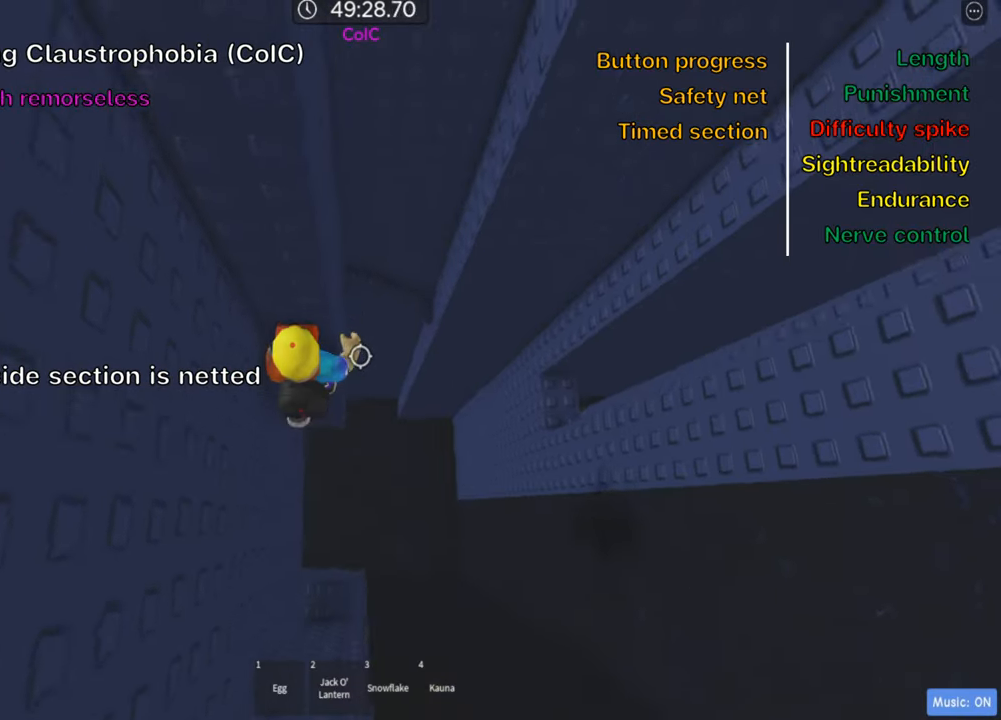
{"keys": [], "events": [[200, "w", "up"]]}
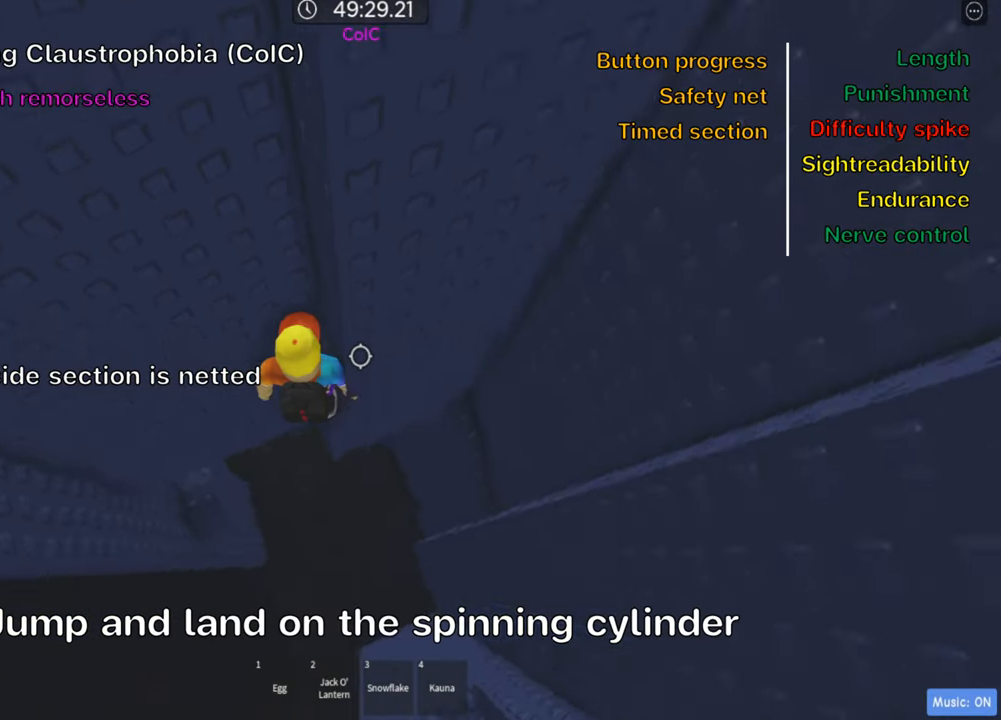
{"keys": [], "events": []}
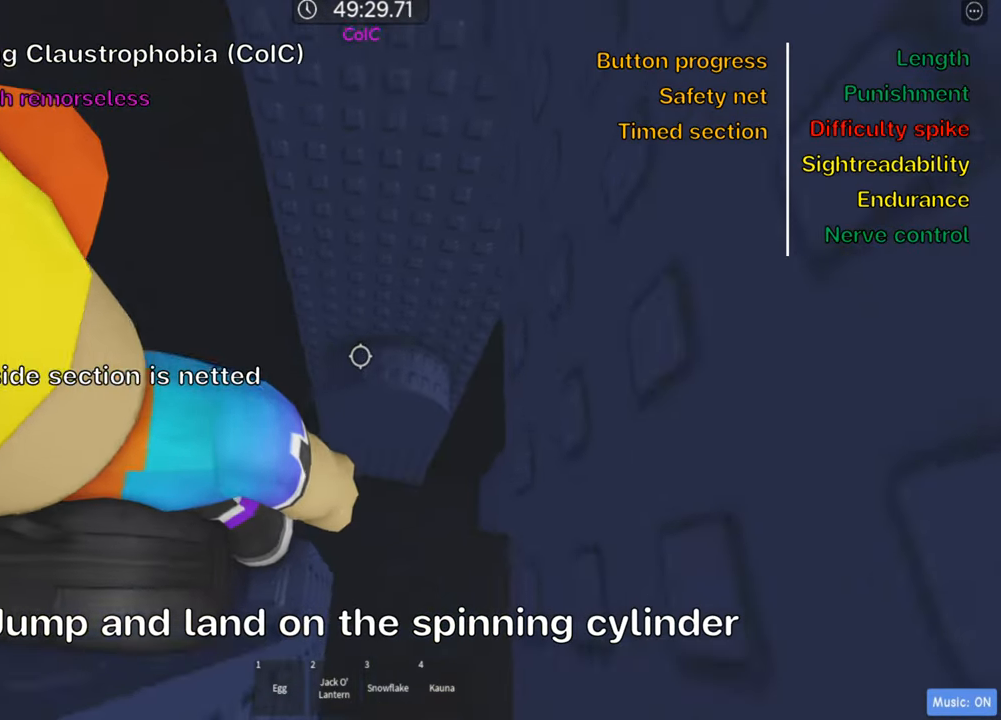
{"keys": ["w"], "events": [[150, "w", "down"], [267, "space", "down"], [367, "space", "up"]]}
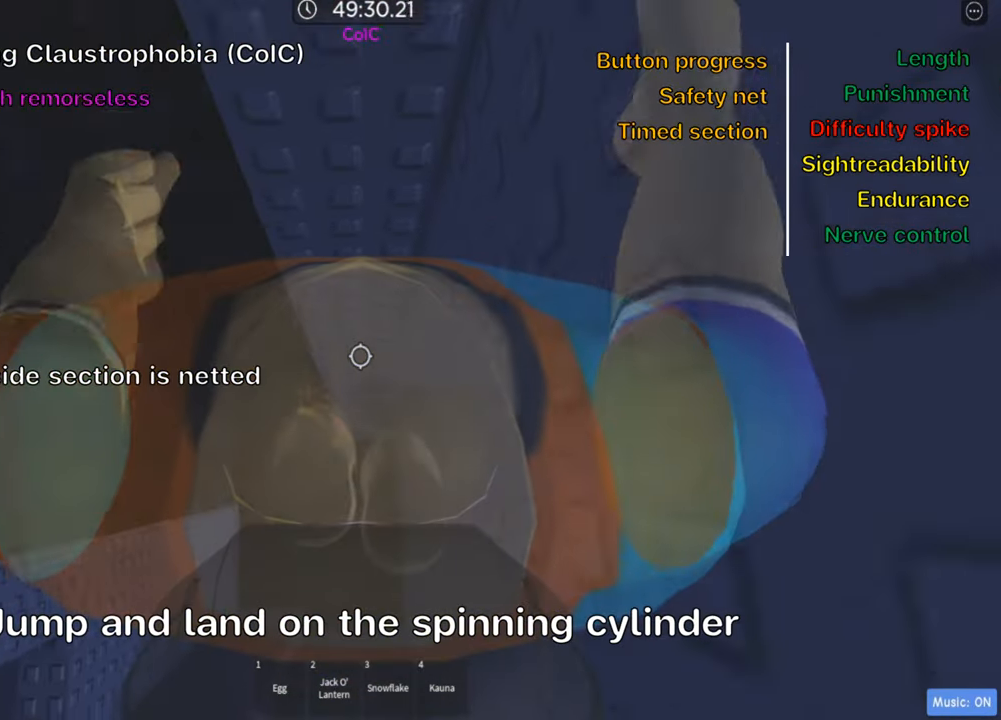
{"keys": [], "events": [[233, "d", "down"], [450, "d", "up"], [500, "w", "up"]]}
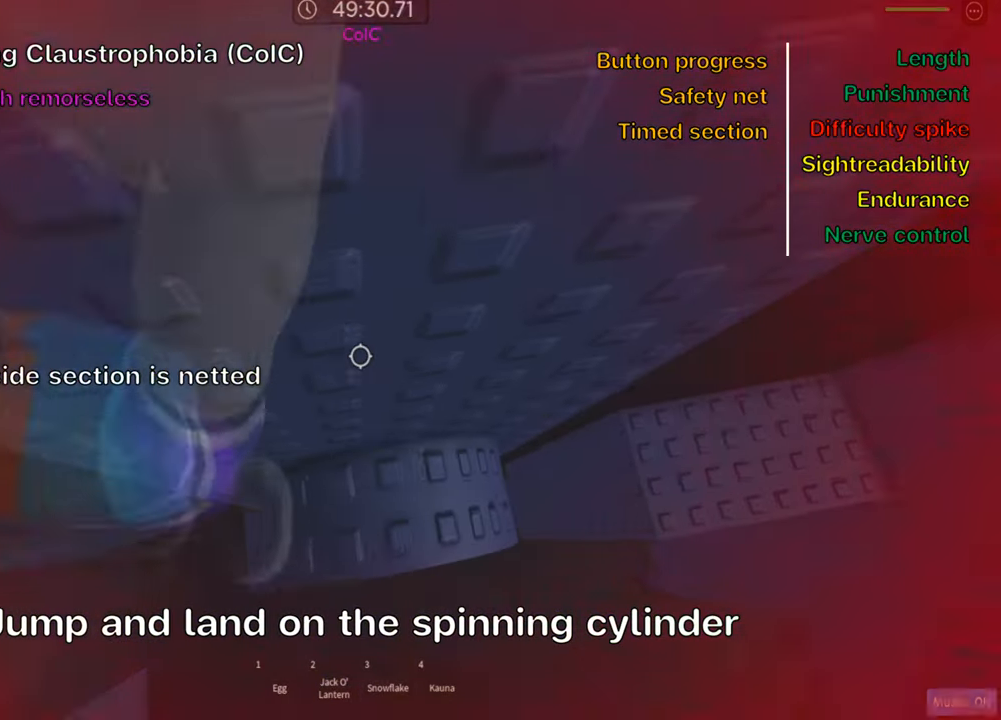
{"keys": [], "events": []}
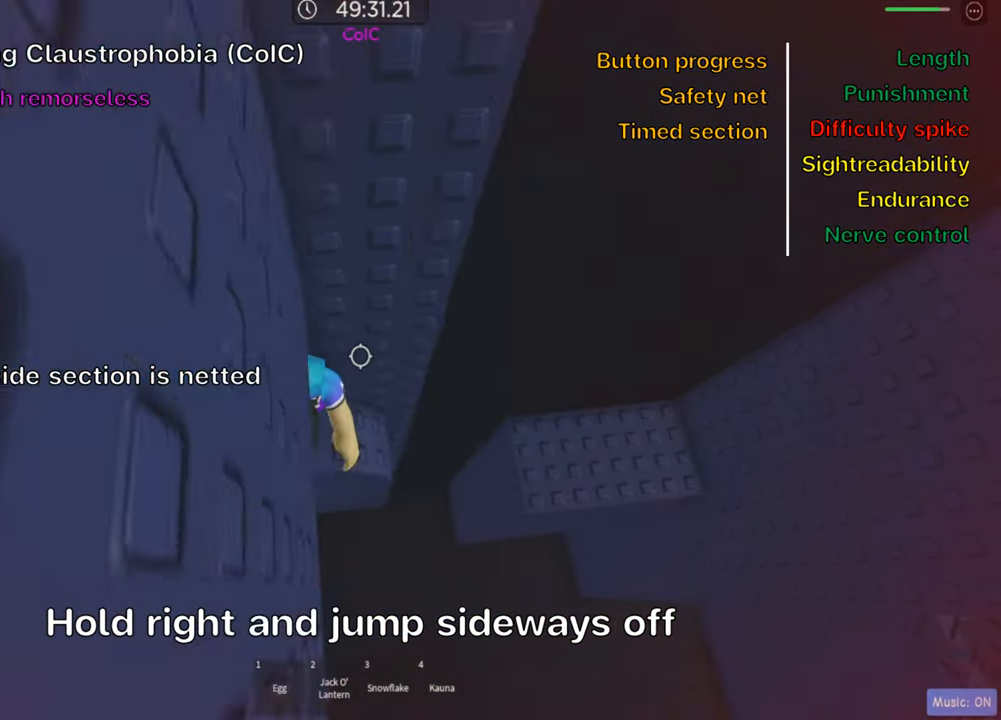
{"keys": ["d", "space"], "events": [[350, "d", "down"], [483, "space", "down"]]}
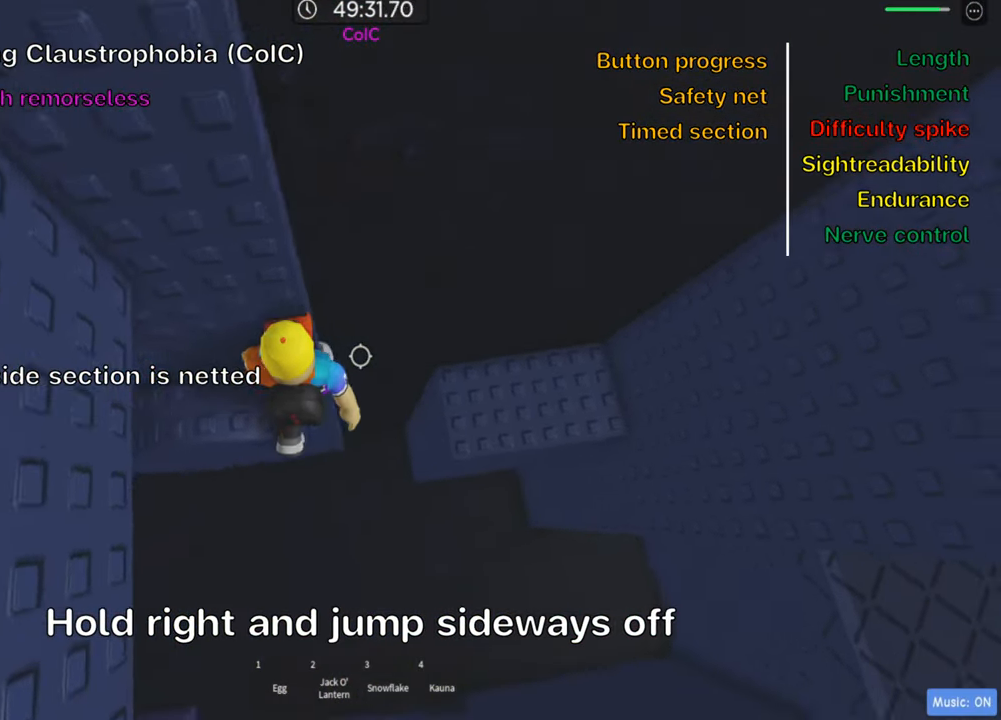
{"keys": ["w"], "events": [[117, "space", "up"], [283, "w", "down"], [383, "d", "up"]]}
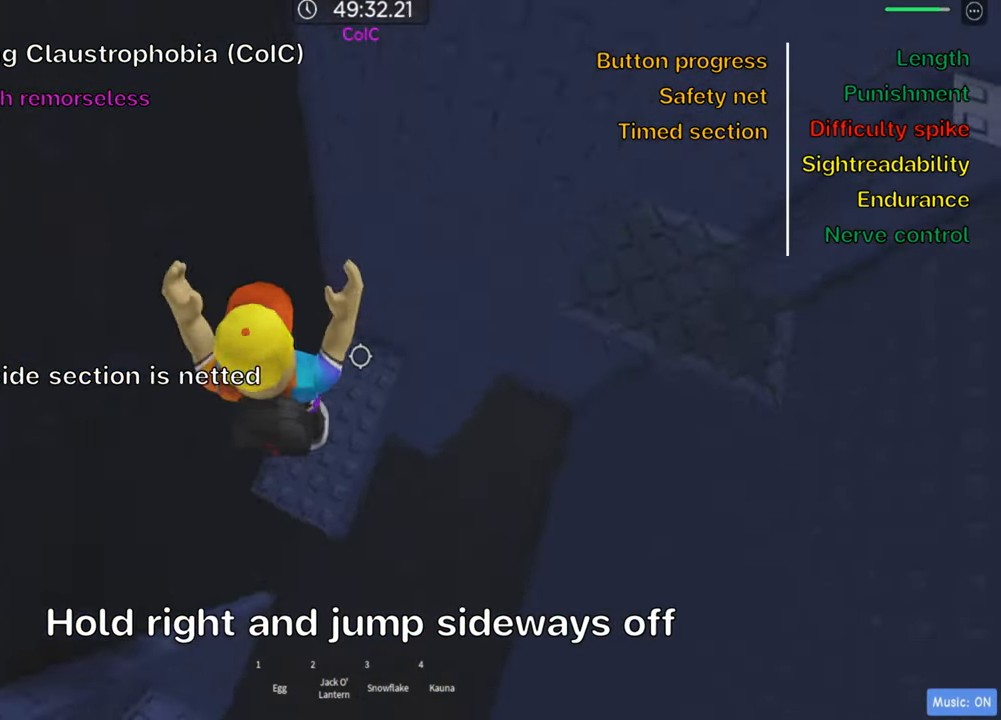
{"keys": ["d", "w"], "events": [[267, "w", "up"], [417, "d", "down"], [450, "w", "down"]]}
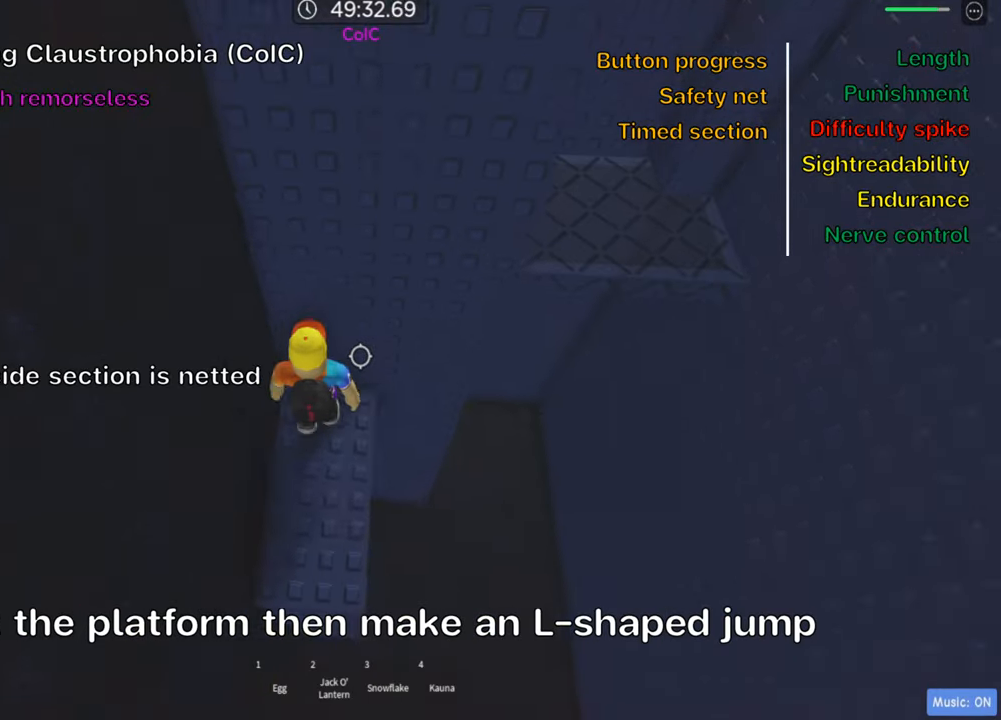
{"keys": [], "events": [[66, "d", "up"], [83, "w", "up"], [166, "shift", "down"], [316, "shift", "up"]]}